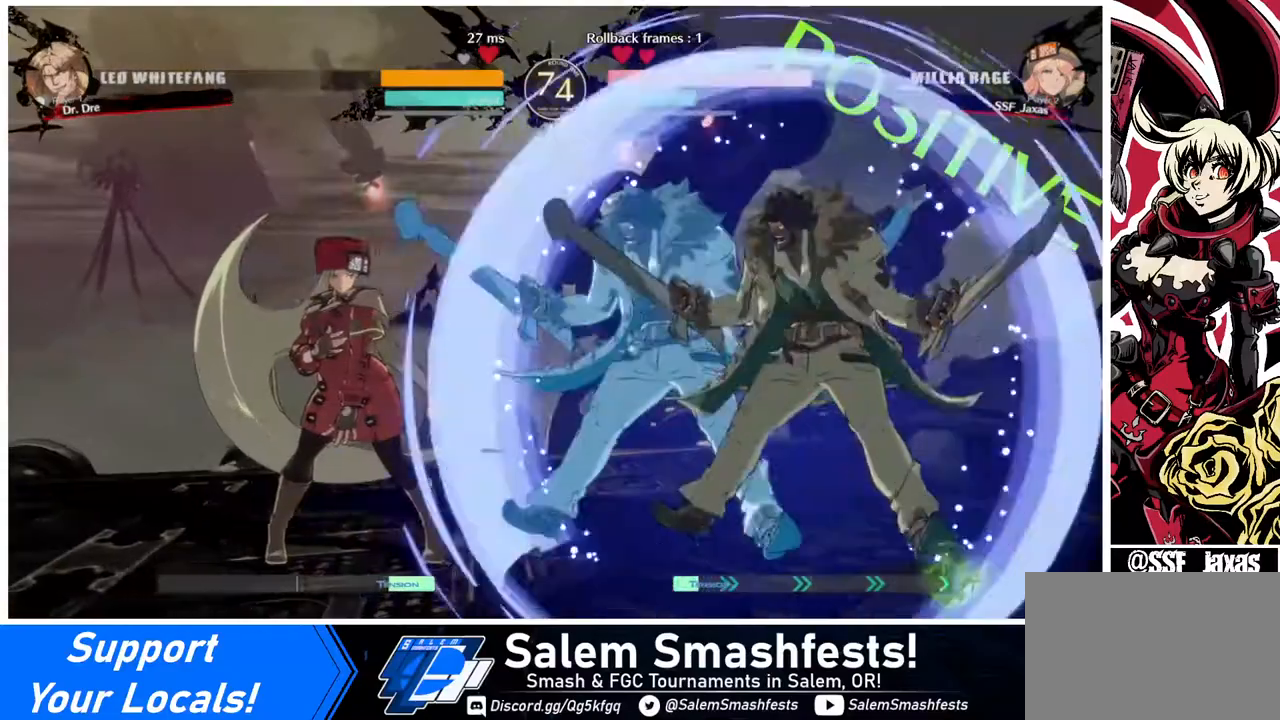
Gameplay with a controller (arcade stick); each line is a JSON object with the inputs held at the frame after it. "events" lists button and stick changes between this image and that frame as [ms after this image, input, new state], when the widget could be followed in between. Not read: L3 R3.
{"buttons": ["DPAD_LEFT"], "events": [[80, "DPAD_LEFT", "up"], [280, "DPAD_LEFT", "down"]]}
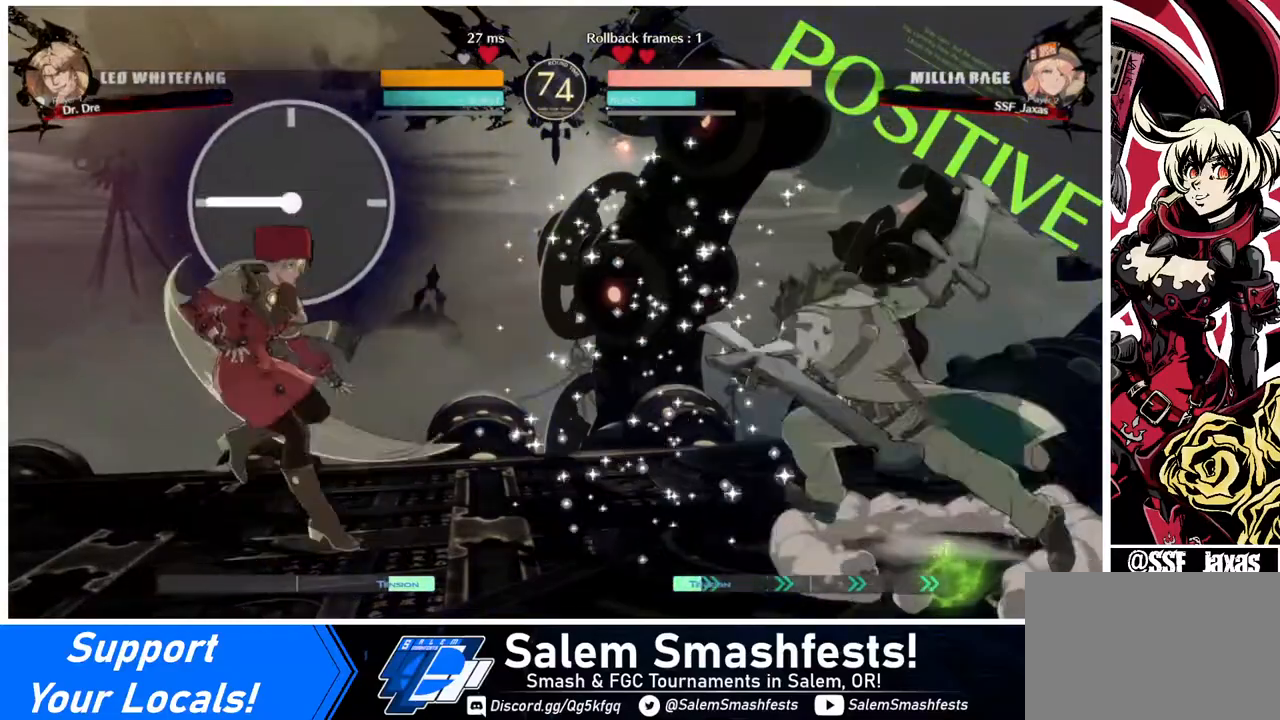
{"buttons": ["DPAD_RIGHT"], "events": [[120, "DPAD_LEFT", "up"], [120, "DPAD_RIGHT", "down"], [200, "DPAD_RIGHT", "up"], [240, "DPAD_RIGHT", "down"], [360, "CROSS", "down"], [520, "CROSS", "up"]]}
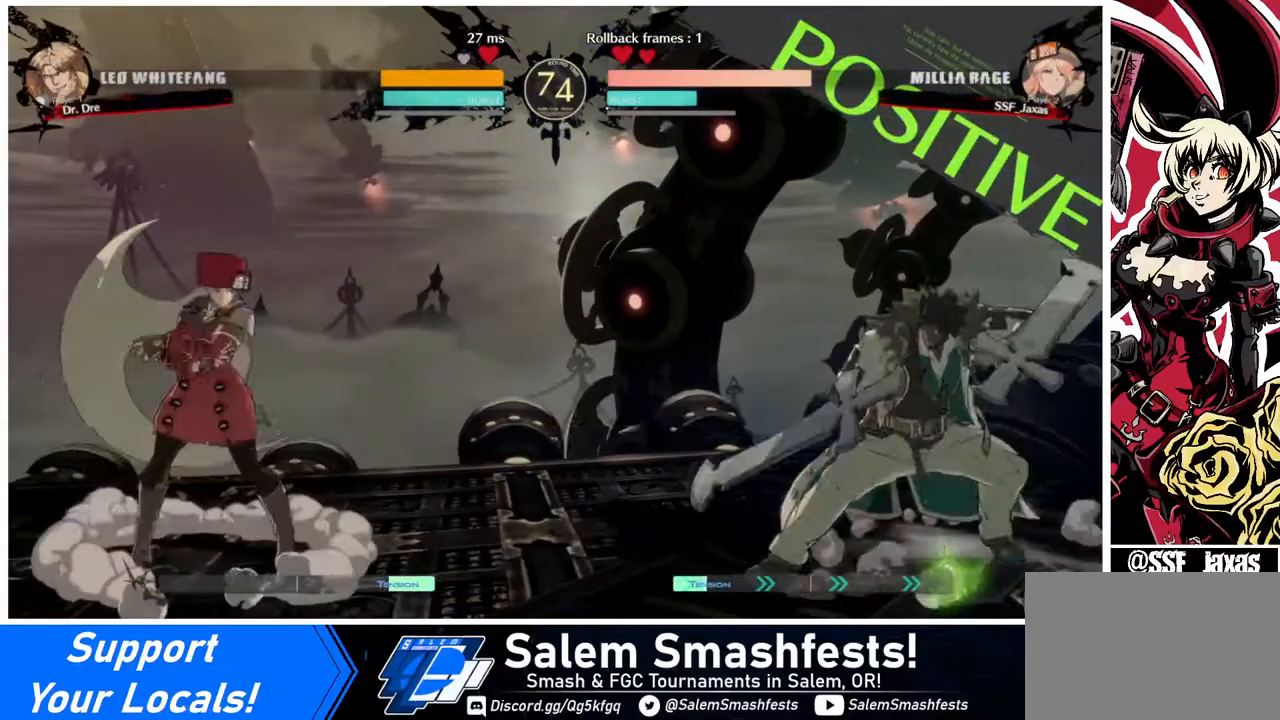
{"buttons": [], "events": [[80, "DPAD_LEFT", "down"], [80, "DPAD_RIGHT", "up"], [480, "DPAD_LEFT", "up"]]}
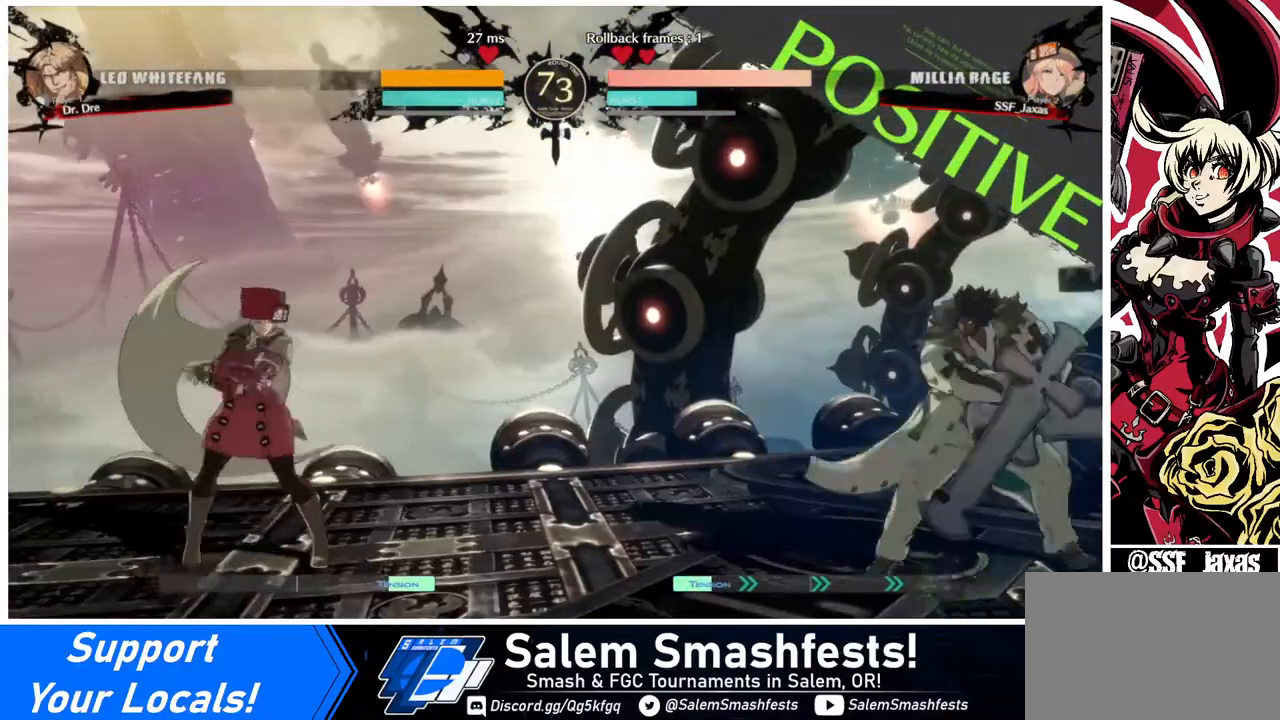
{"buttons": ["DPAD_DOWN", "DPAD_LEFT"], "events": [[80, "DPAD_RIGHT", "down"], [280, "CROSS", "down"], [320, "DPAD_DOWN", "down"], [360, "CROSS", "up"], [400, "DPAD_RIGHT", "up"], [440, "DPAD_LEFT", "down"]]}
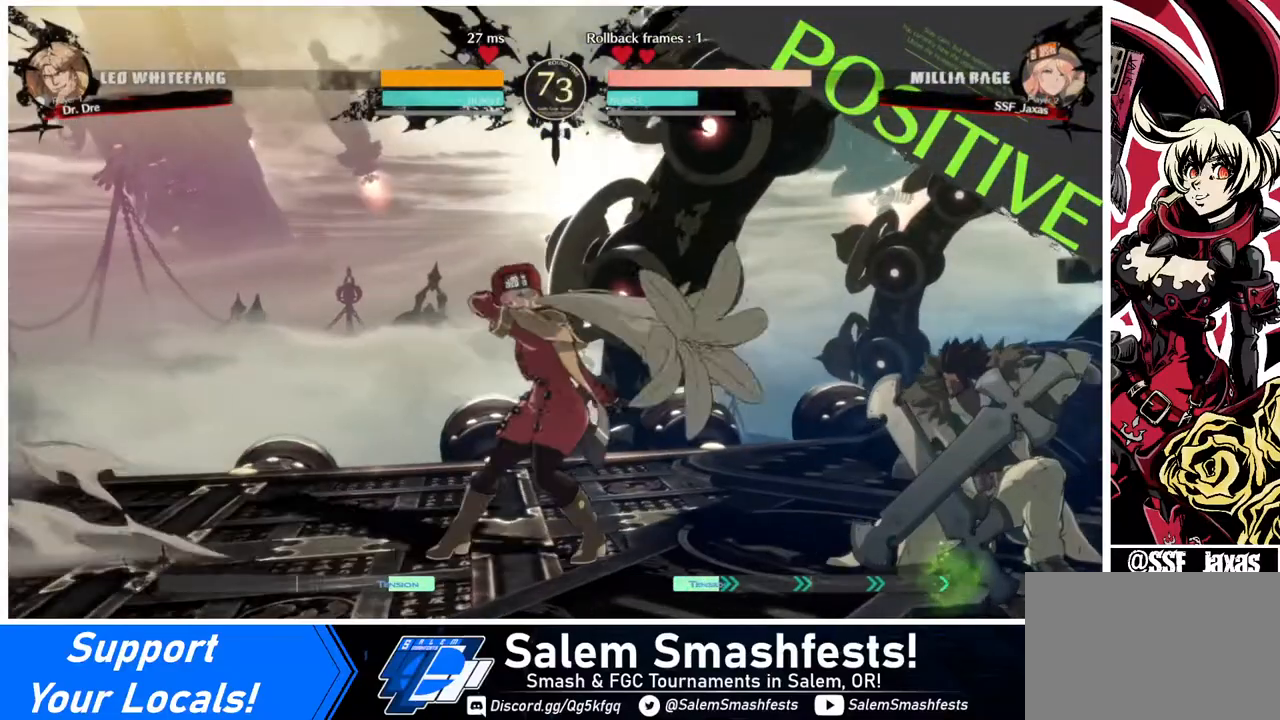
{"buttons": ["DPAD_LEFT"], "events": [[80, "DPAD_DOWN", "up"]]}
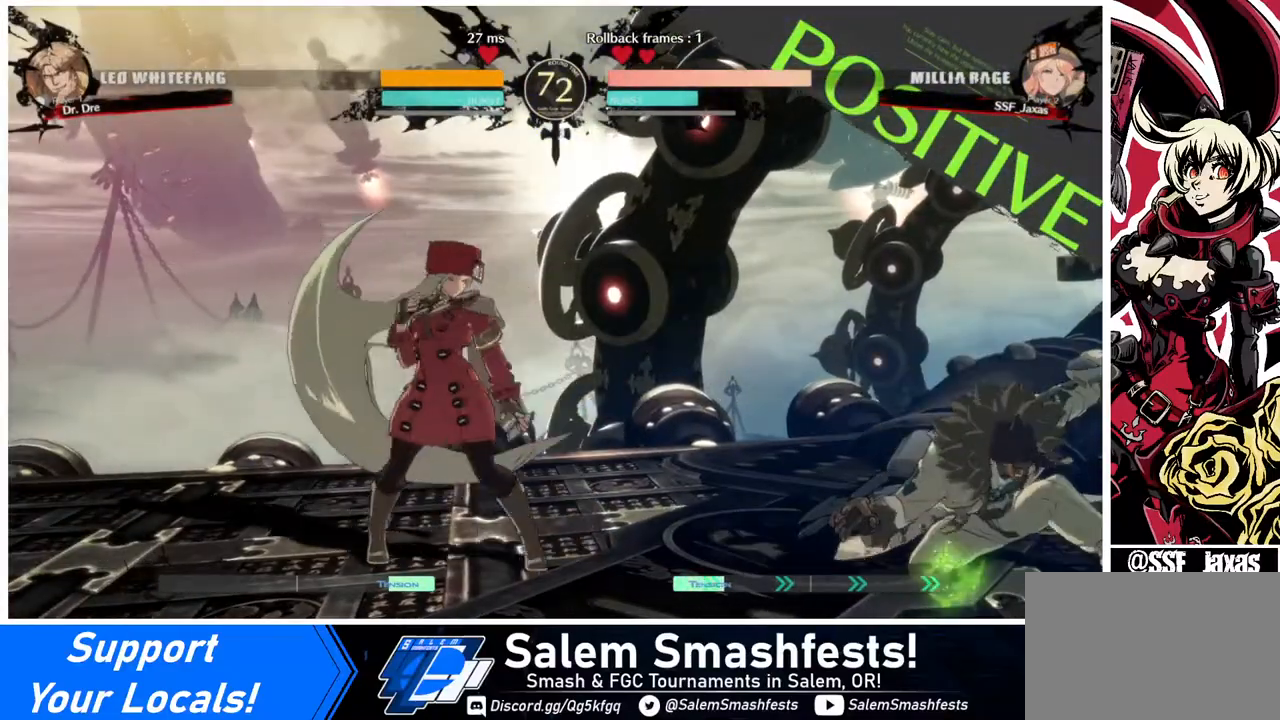
{"buttons": ["SQUARE", "DPAD_LEFT"], "events": [[280, "DPAD_DOWN", "down"], [280, "DPAD_LEFT", "up"], [360, "DPAD_LEFT", "down"], [400, "DPAD_DOWN", "up"], [400, "SQUARE", "down"]]}
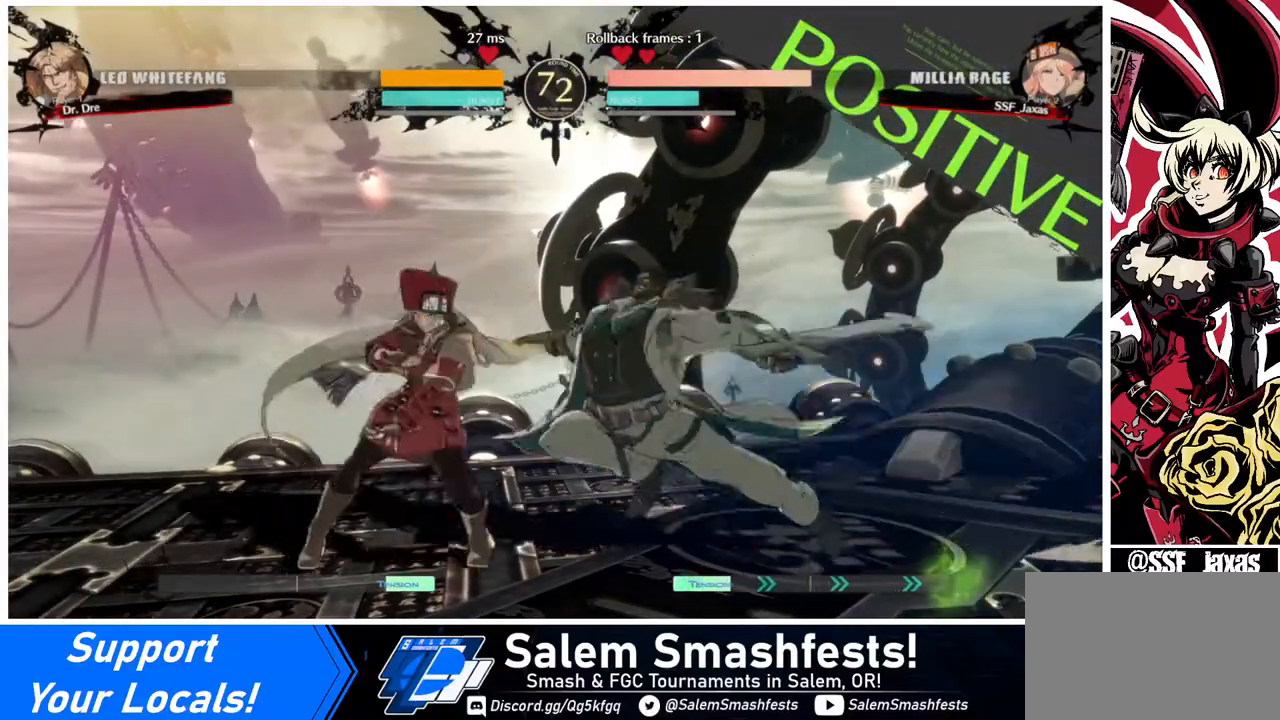
{"buttons": ["DPAD_DOWN"], "events": [[40, "SQUARE", "up"], [400, "DPAD_DOWN", "down"], [400, "DPAD_LEFT", "up"], [440, "SQUARE", "down"], [480, "SQUARE", "up"]]}
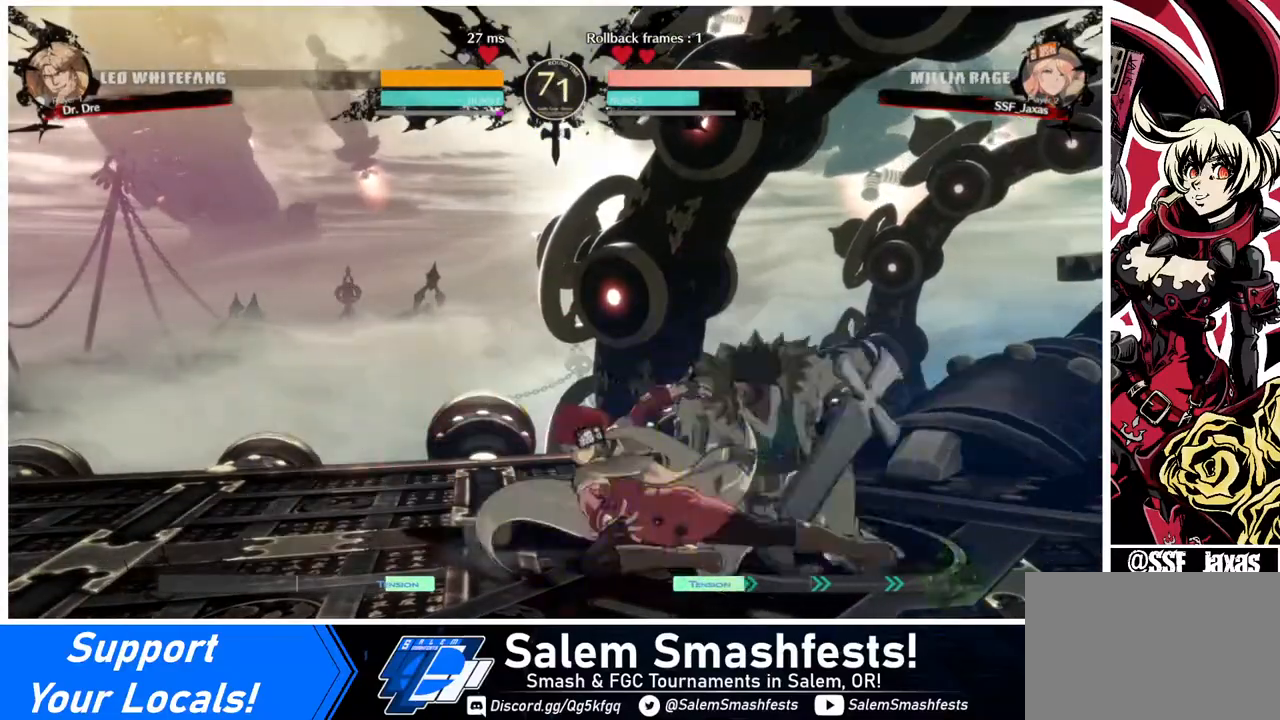
{"buttons": [], "events": [[120, "R2", "down"], [240, "R2", "up"], [280, "DPAD_DOWN", "up"]]}
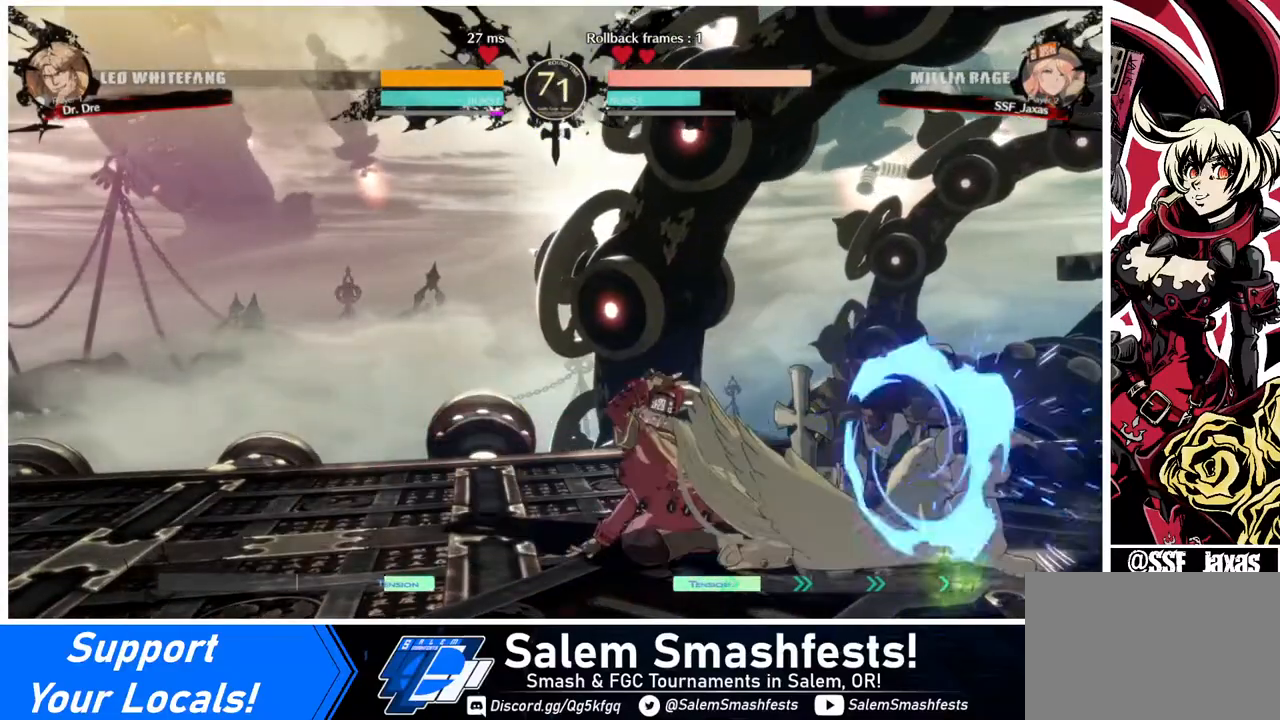
{"buttons": ["DPAD_RIGHT"], "events": [[120, "DPAD_DOWN", "down"], [160, "DPAD_RIGHT", "down"], [240, "DPAD_DOWN", "up"], [280, "TRIANGLE", "down"], [440, "TRIANGLE", "up"]]}
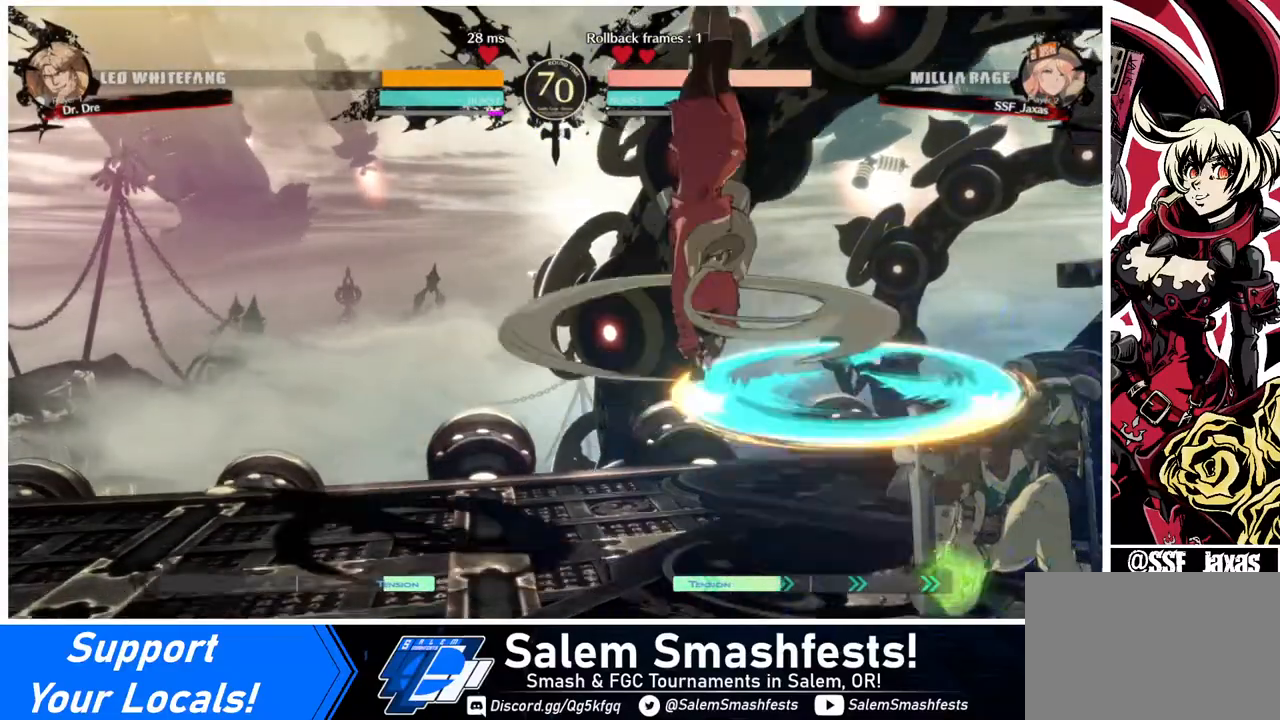
{"buttons": ["DPAD_DOWN", "DPAD_LEFT"], "events": [[120, "DPAD_LEFT", "down"], [120, "DPAD_RIGHT", "up"], [440, "DPAD_DOWN", "down"]]}
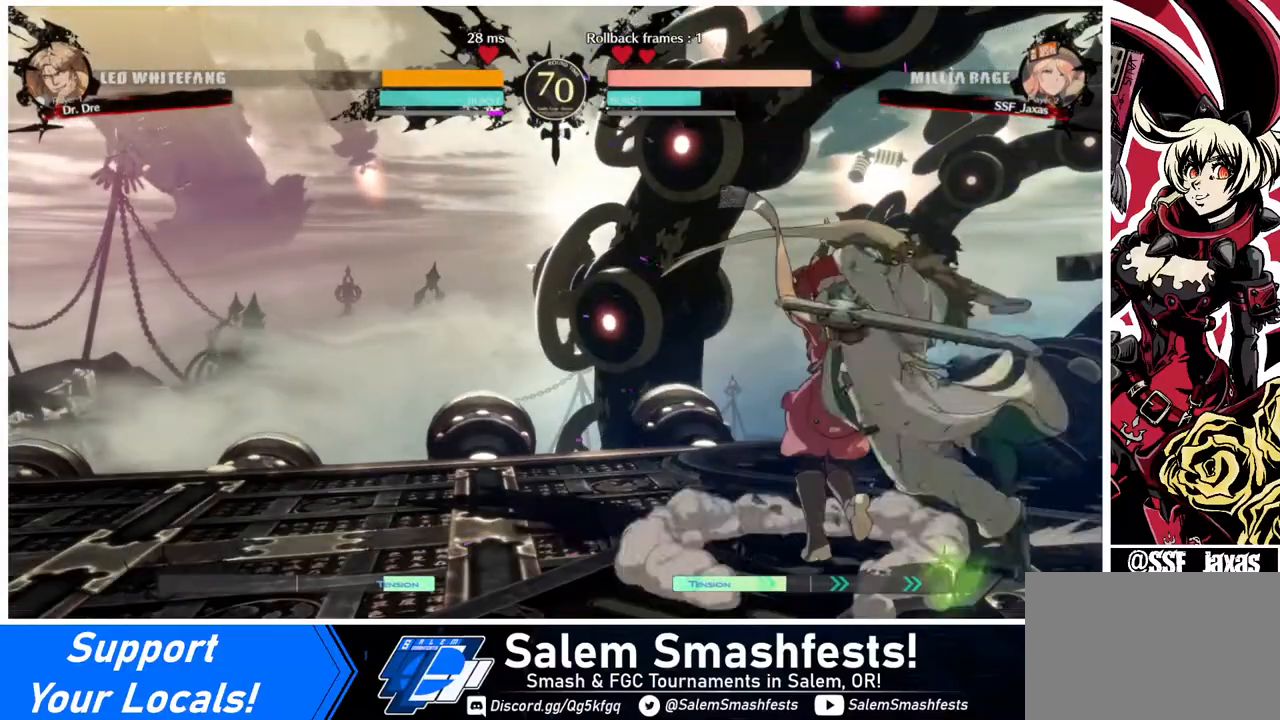
{"buttons": ["DPAD_DOWN", "DPAD_LEFT"], "events": []}
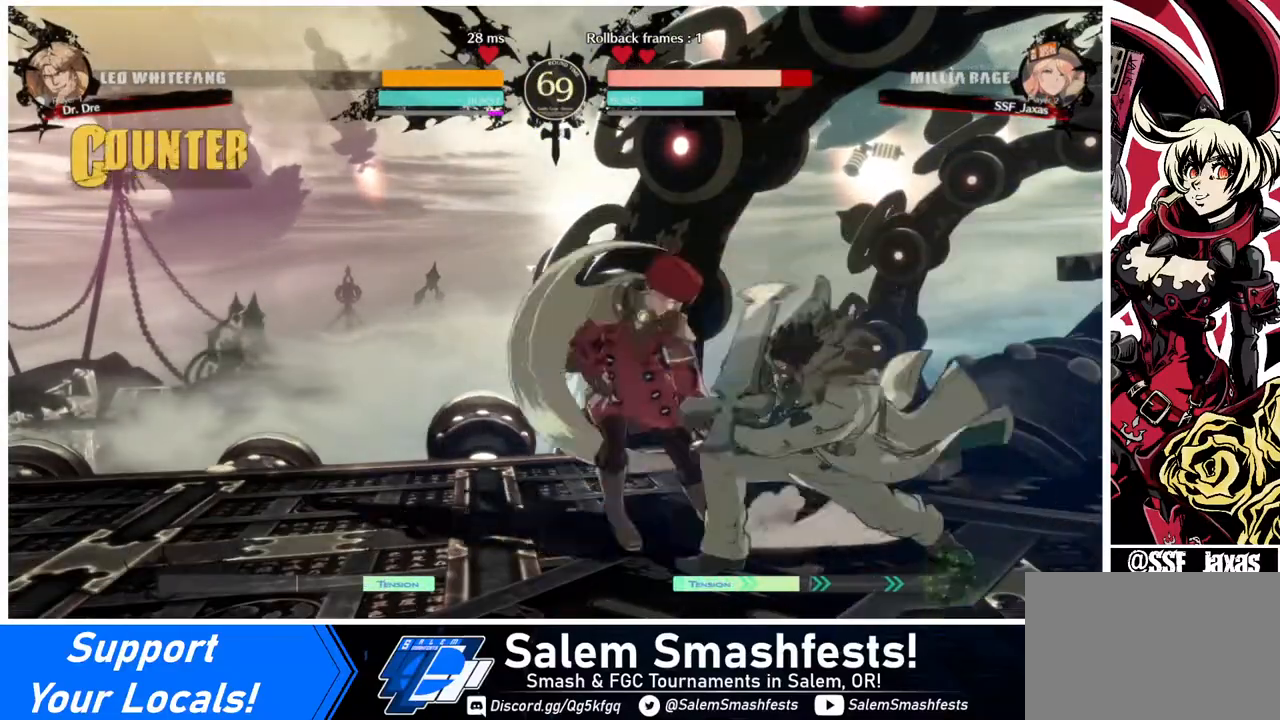
{"buttons": ["DPAD_DOWN", "DPAD_LEFT"], "events": []}
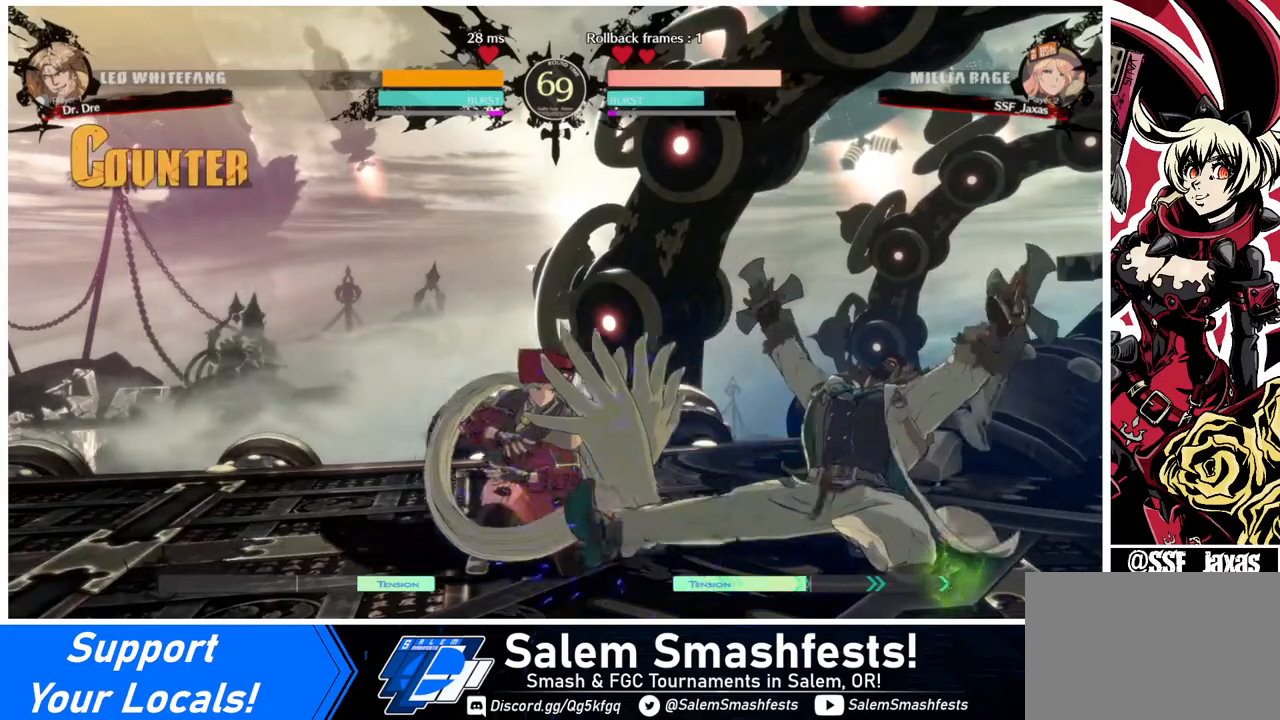
{"buttons": ["DPAD_DOWN", "DPAD_LEFT"], "events": []}
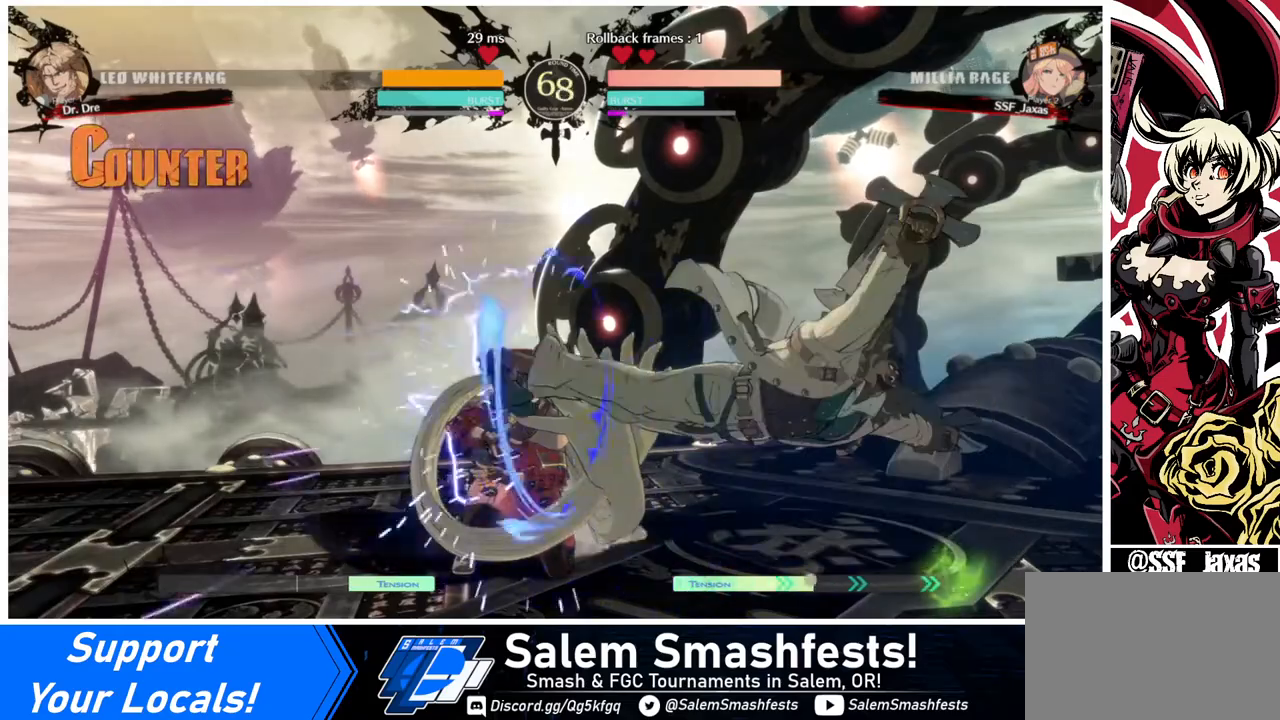
{"buttons": ["DPAD_RIGHT"], "events": [[200, "DPAD_DOWN", "up"], [200, "DPAD_LEFT", "up"], [280, "DPAD_RIGHT", "down"], [360, "DPAD_RIGHT", "up"], [400, "DPAD_RIGHT", "down"]]}
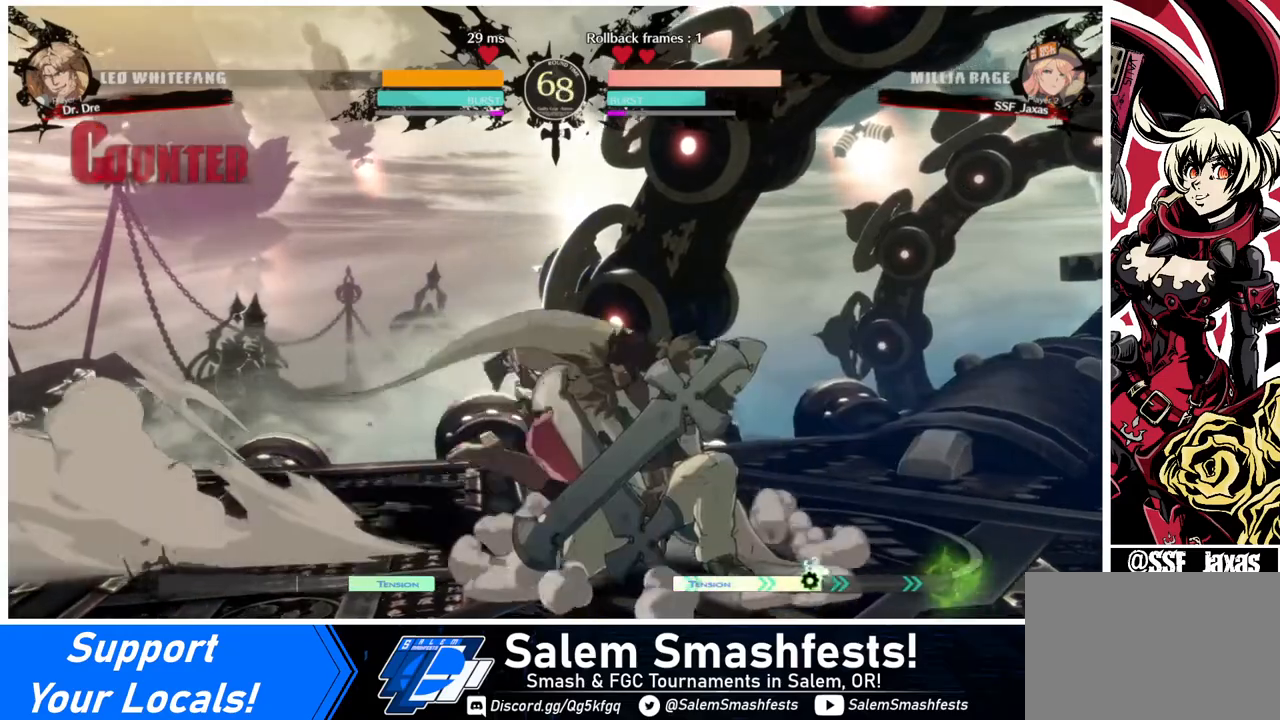
{"buttons": [], "events": [[40, "R2", "down"], [80, "R2", "up"], [160, "DPAD_RIGHT", "up"]]}
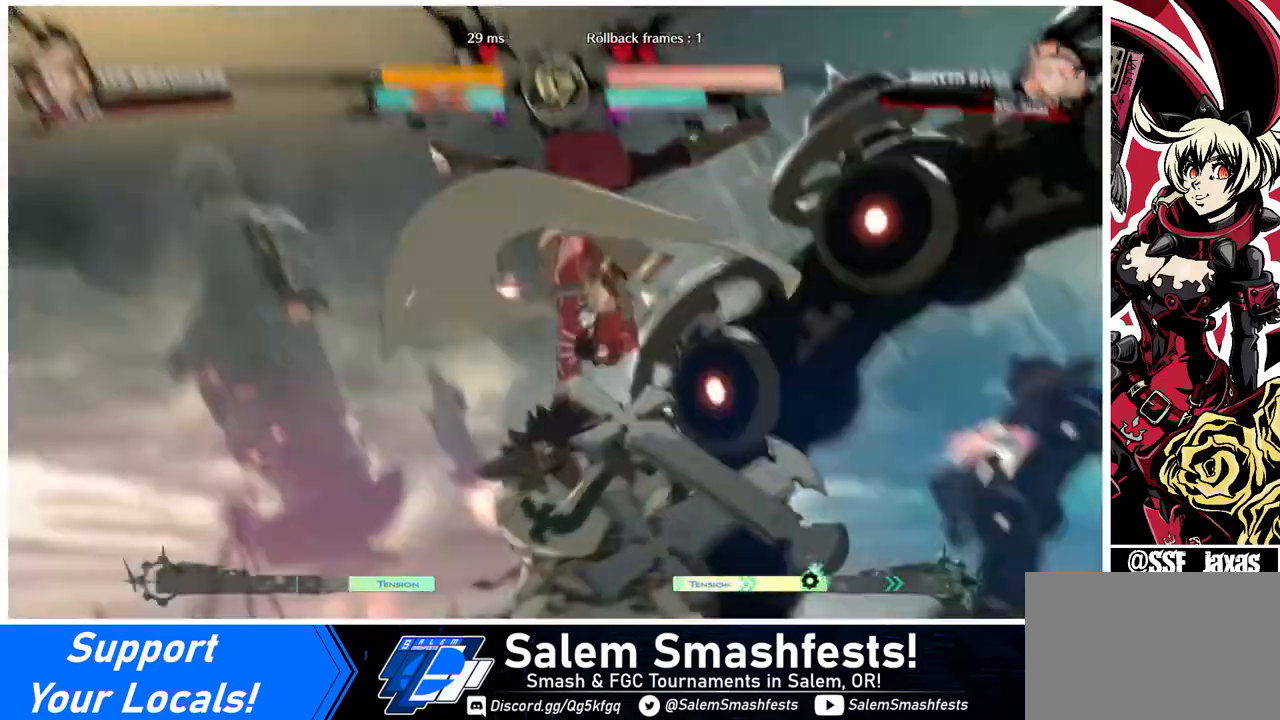
{"buttons": [], "events": []}
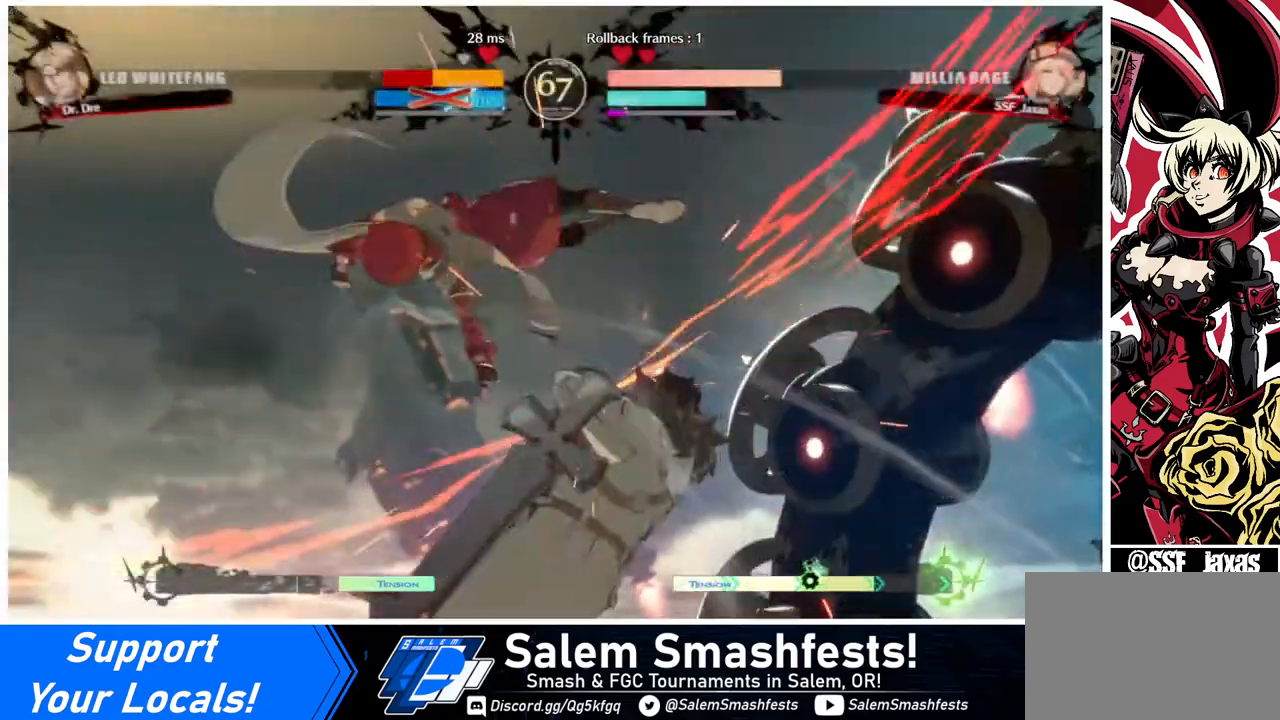
{"buttons": ["DPAD_RIGHT"], "events": [[360, "DPAD_DOWN", "down"], [480, "DPAD_DOWN", "up"], [480, "DPAD_RIGHT", "down"]]}
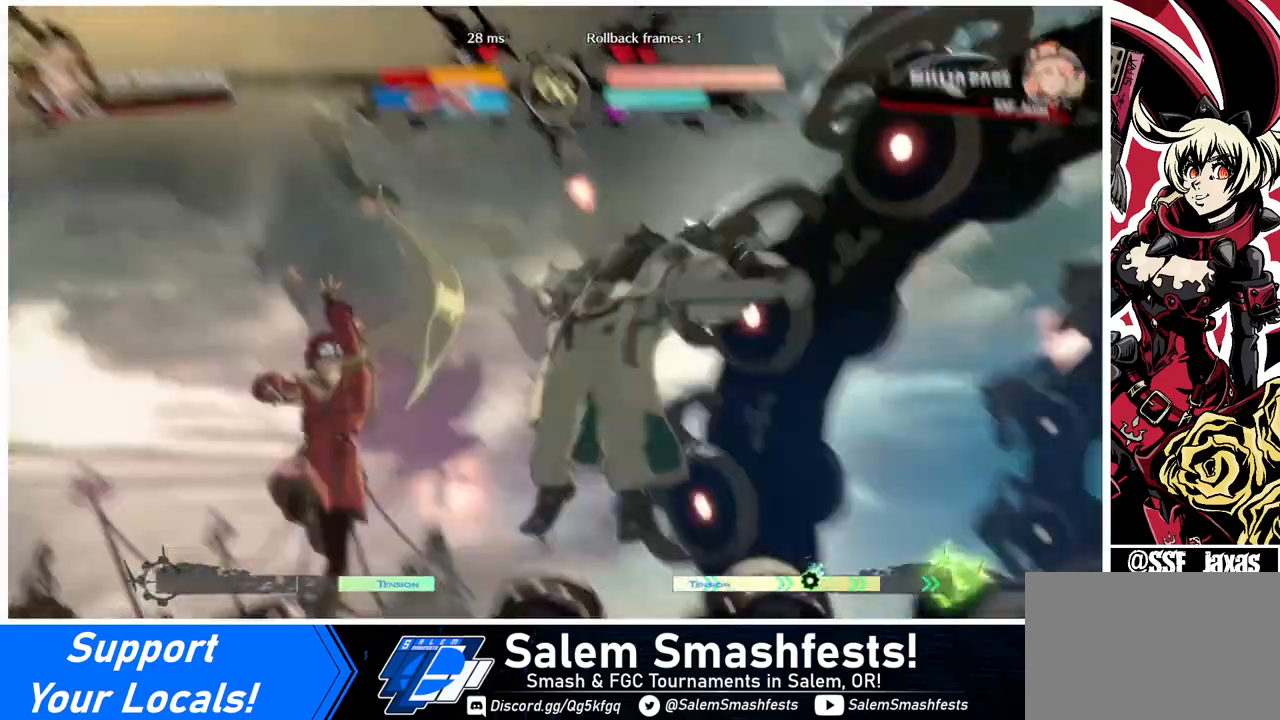
{"buttons": ["DPAD_LEFT"], "events": [[80, "R1", "down"], [160, "DPAD_LEFT", "down"], [160, "DPAD_RIGHT", "up"], [160, "R1", "up"]]}
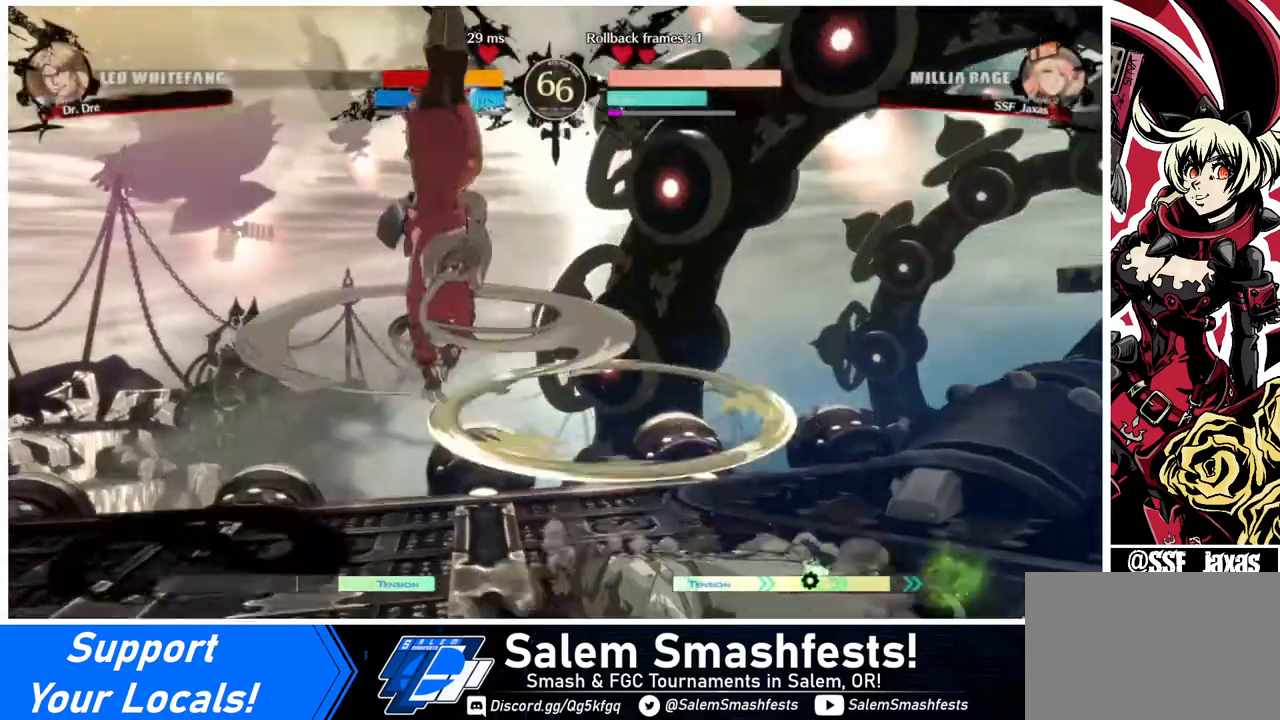
{"buttons": ["DPAD_LEFT"], "events": []}
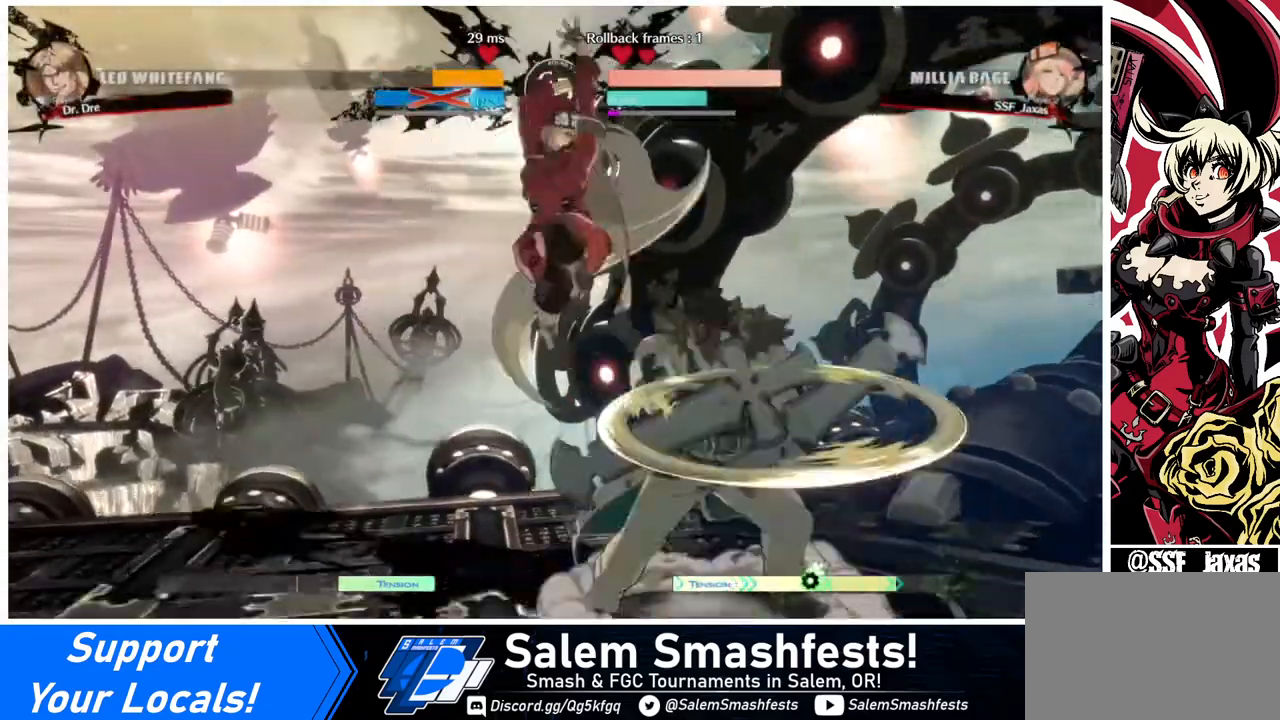
{"buttons": ["DPAD_LEFT"], "events": [[160, "DPAD_LEFT", "up"], [200, "DPAD_RIGHT", "down"], [200, "R2", "down"], [240, "DPAD_RIGHT", "up"], [280, "DPAD_LEFT", "down"], [320, "R2", "up"]]}
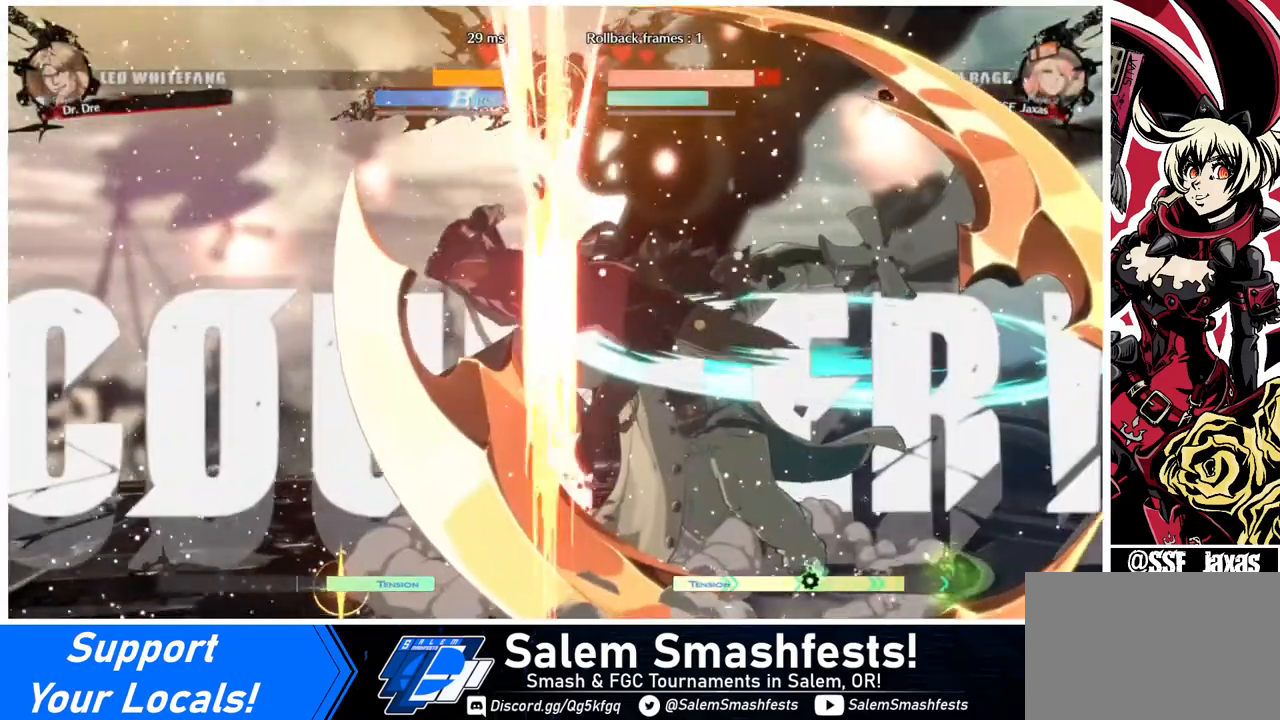
{"buttons": ["DPAD_LEFT"], "events": [[160, "R2", "down"], [160, "SQUARE", "down"], [280, "R2", "up"], [280, "SQUARE", "up"]]}
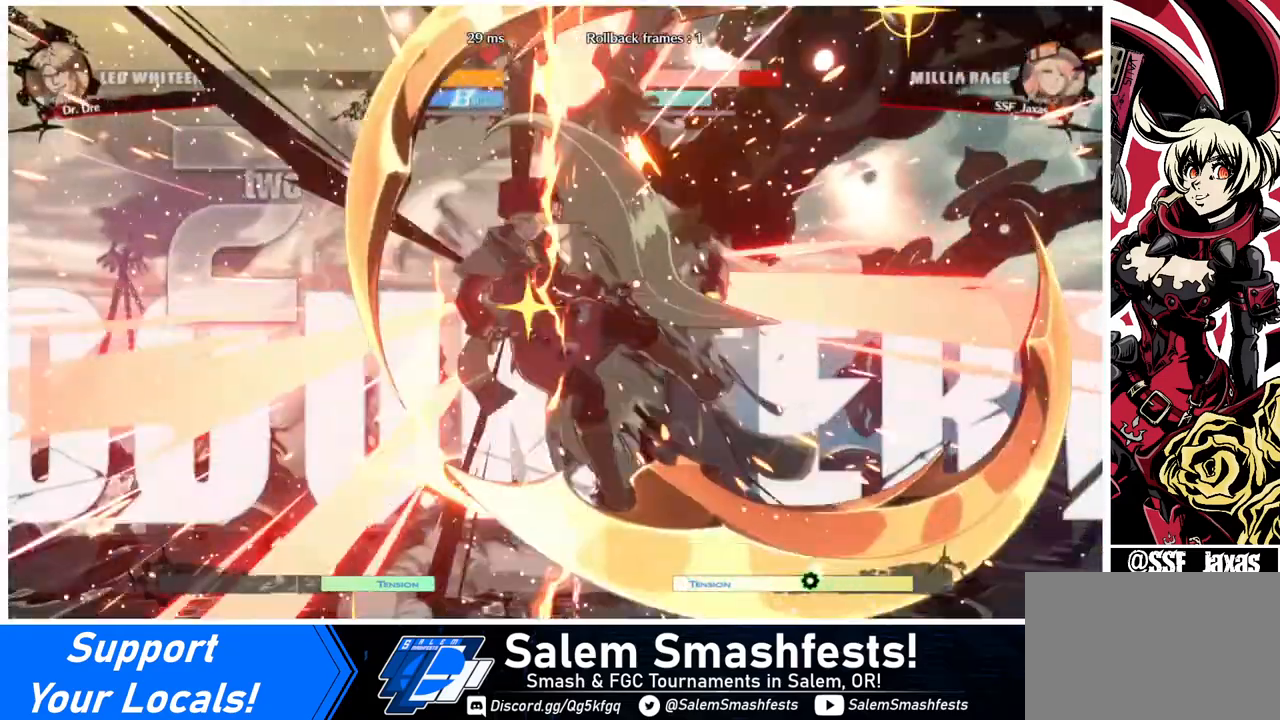
{"buttons": ["SQUARE", "DPAD_LEFT"], "events": [[440, "SQUARE", "down"]]}
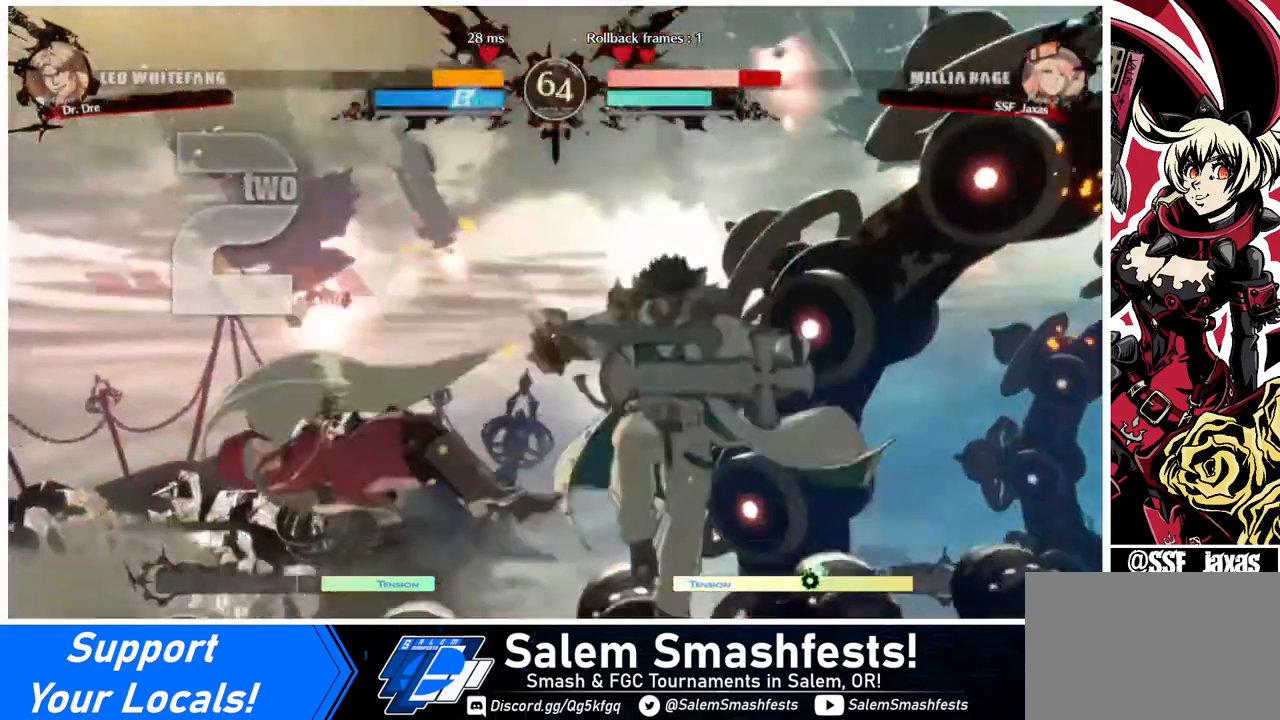
{"buttons": ["DPAD_LEFT"], "events": [[280, "SQUARE", "up"]]}
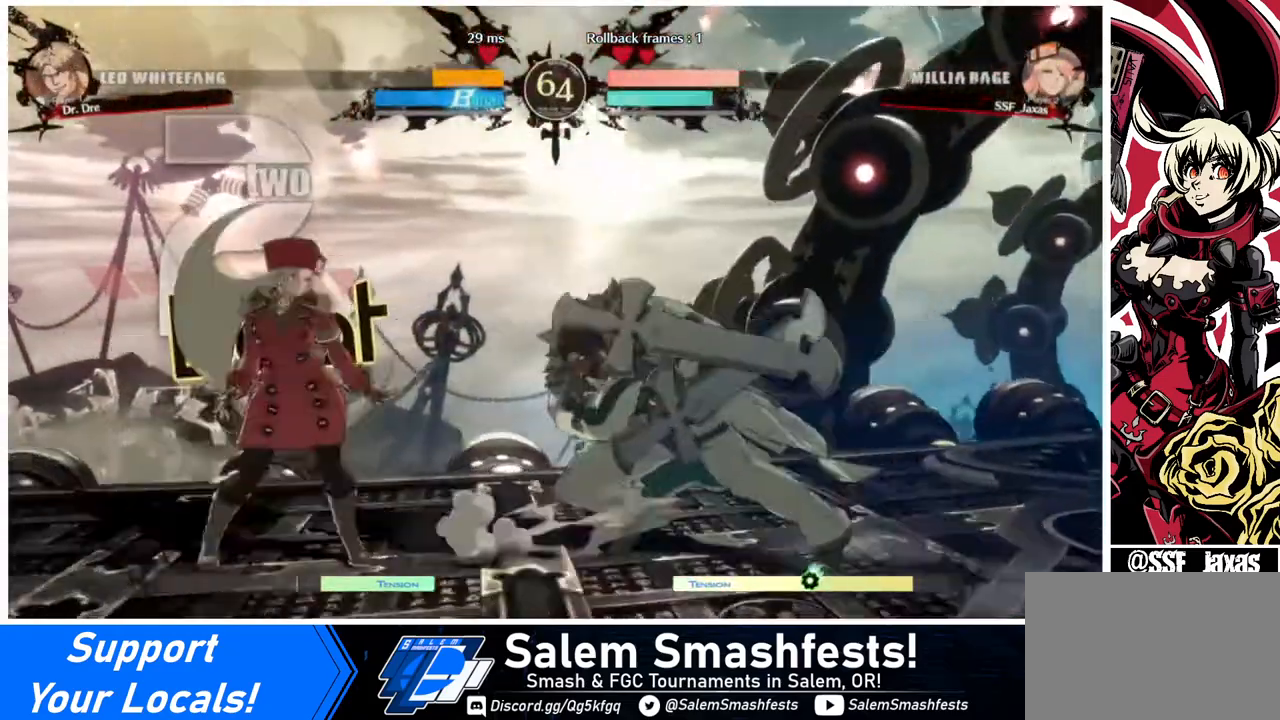
{"buttons": ["DPAD_LEFT"], "events": [[160, "L1", "down"], [240, "L1", "up"]]}
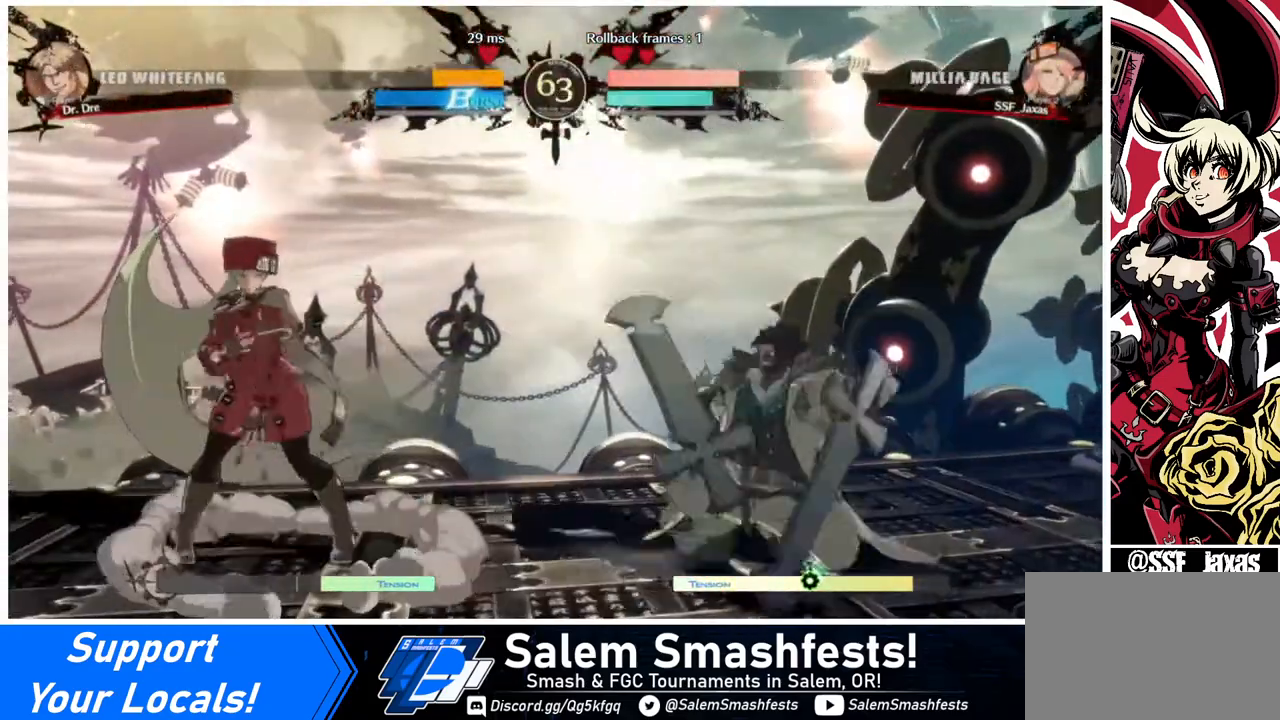
{"buttons": ["DPAD_LEFT"], "events": [[80, "DPAD_LEFT", "up"], [80, "DPAD_RIGHT", "down"], [120, "DPAD_RIGHT", "up"], [200, "DPAD_LEFT", "down"]]}
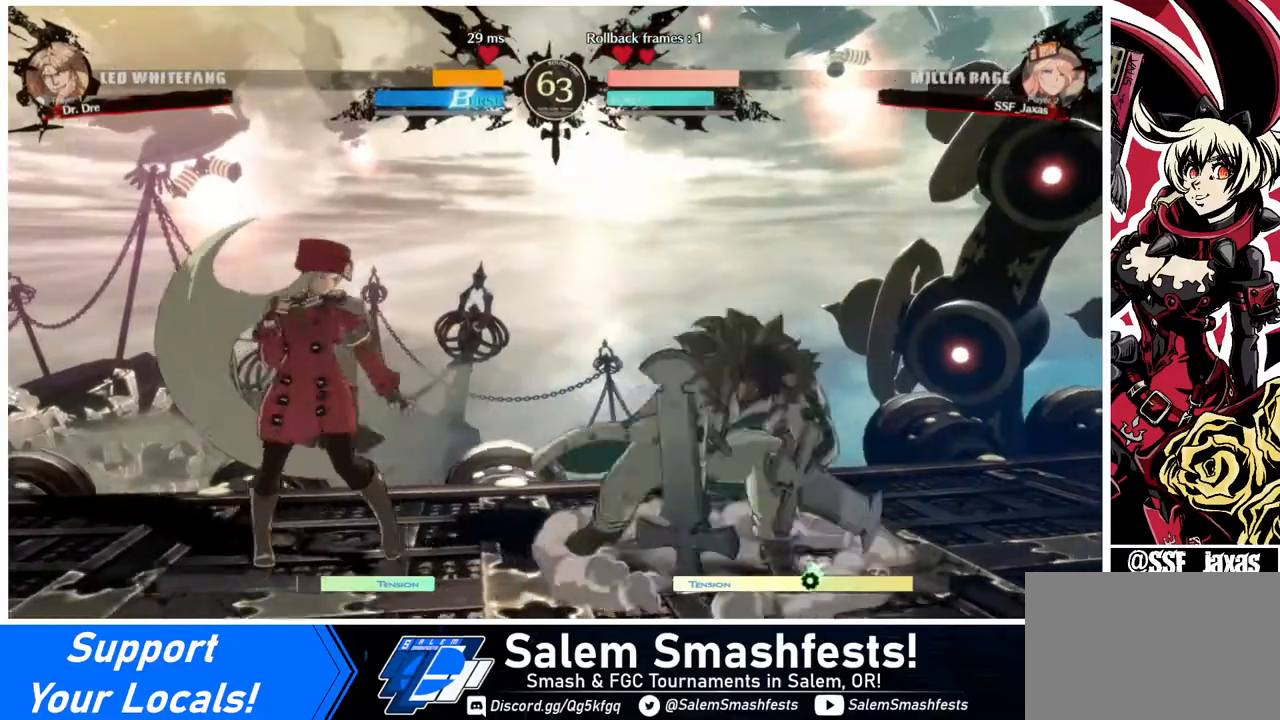
{"buttons": ["DPAD_LEFT"], "events": [[80, "DPAD_LEFT", "up"], [80, "DPAD_RIGHT", "down"], [120, "DPAD_RIGHT", "up"], [280, "DPAD_LEFT", "down"]]}
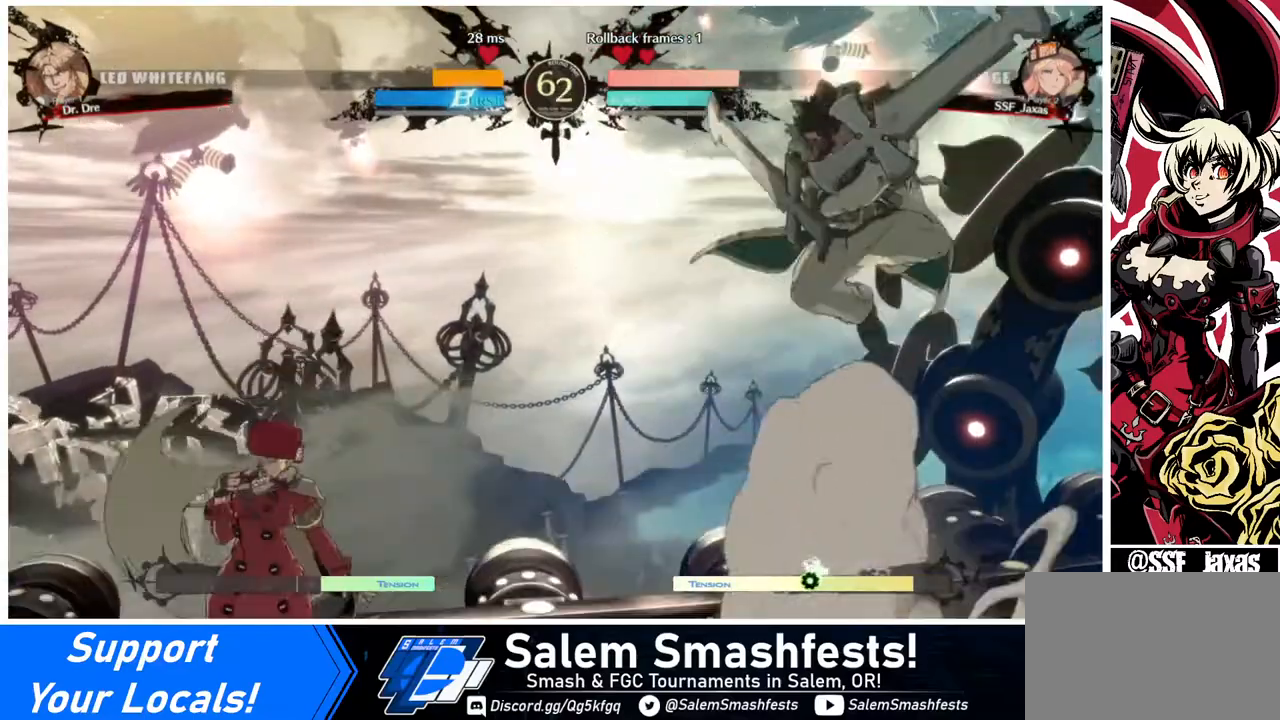
{"buttons": [], "events": [[40, "DPAD_LEFT", "up"], [40, "DPAD_RIGHT", "down"], [80, "DPAD_RIGHT", "up"], [160, "DPAD_RIGHT", "down"], [320, "DPAD_DOWN", "down"], [360, "DPAD_RIGHT", "up"], [360, "TRIANGLE", "down"], [480, "DPAD_DOWN", "up"], [480, "TRIANGLE", "up"]]}
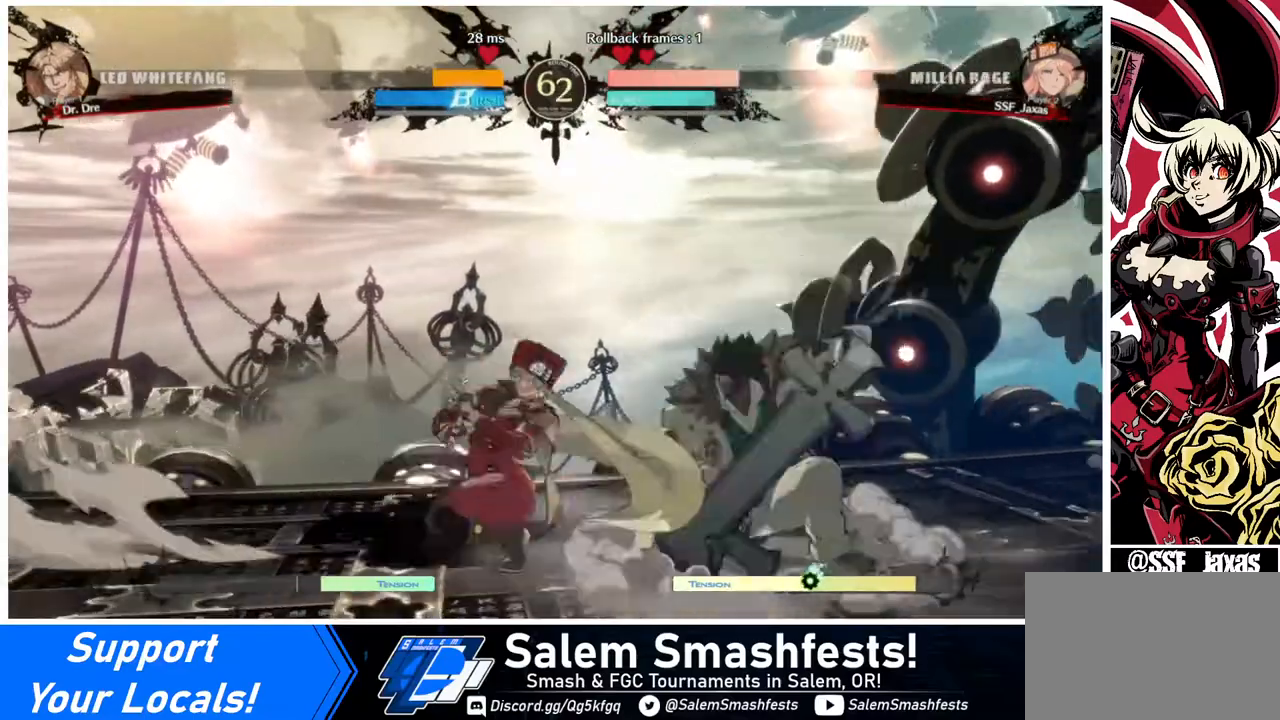
{"buttons": [], "events": [[200, "R1", "down"], [400, "R1", "up"]]}
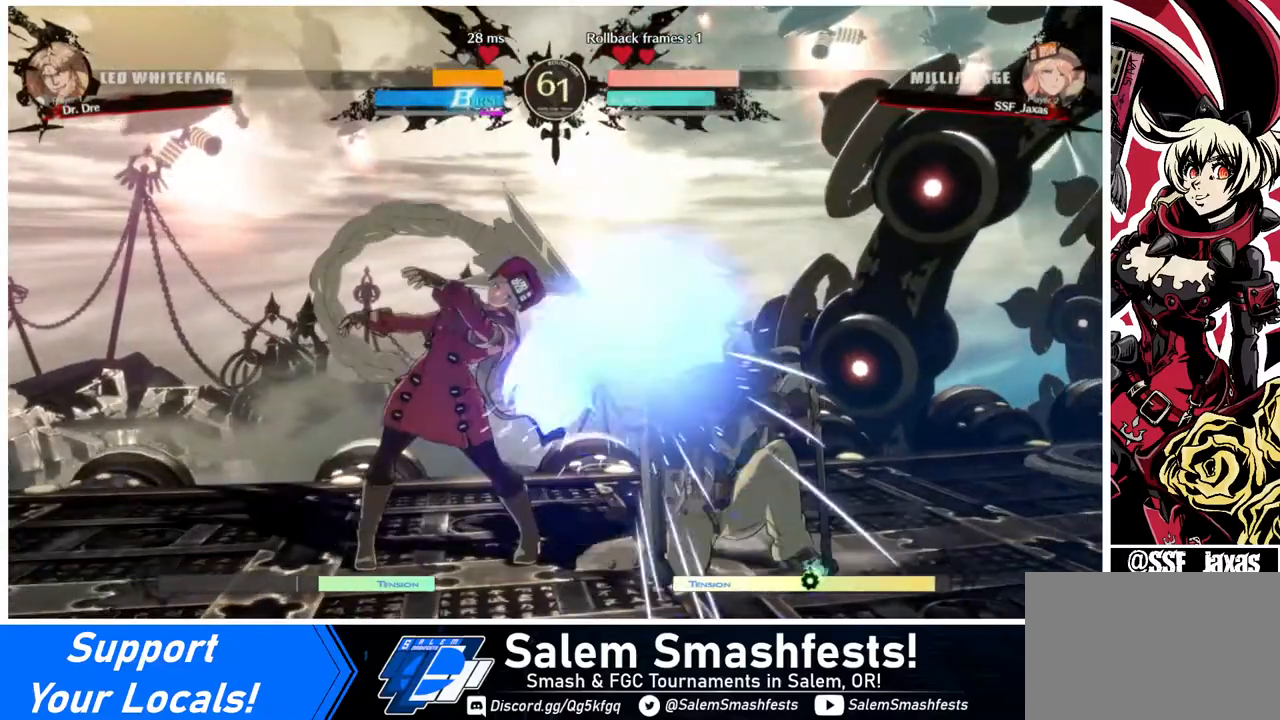
{"buttons": [], "events": [[240, "DPAD_DOWN", "down"], [280, "DPAD_DOWN", "up"], [280, "DPAD_RIGHT", "down"], [360, "DPAD_DOWN", "down"], [360, "DPAD_RIGHT", "up"], [440, "DPAD_RIGHT", "down"], [480, "DPAD_DOWN", "up"], [480, "DPAD_RIGHT", "up"]]}
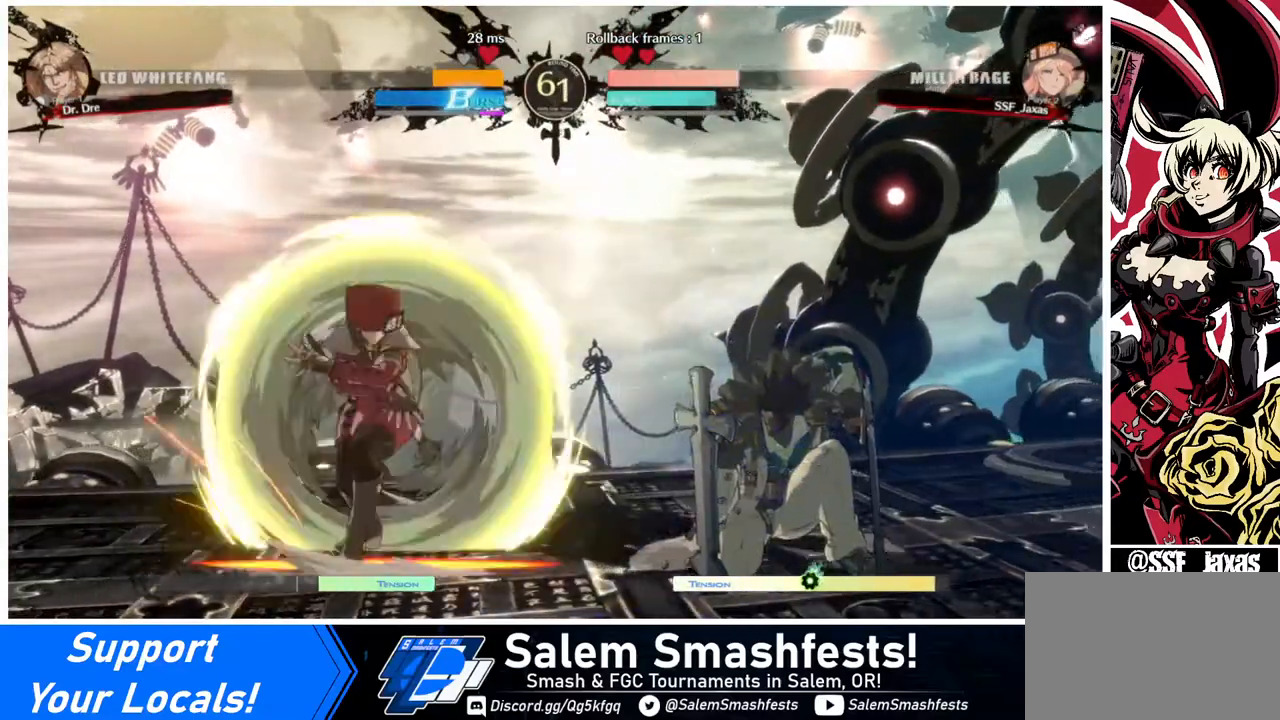
{"buttons": ["DPAD_LEFT"], "events": [[160, "DPAD_LEFT", "down"]]}